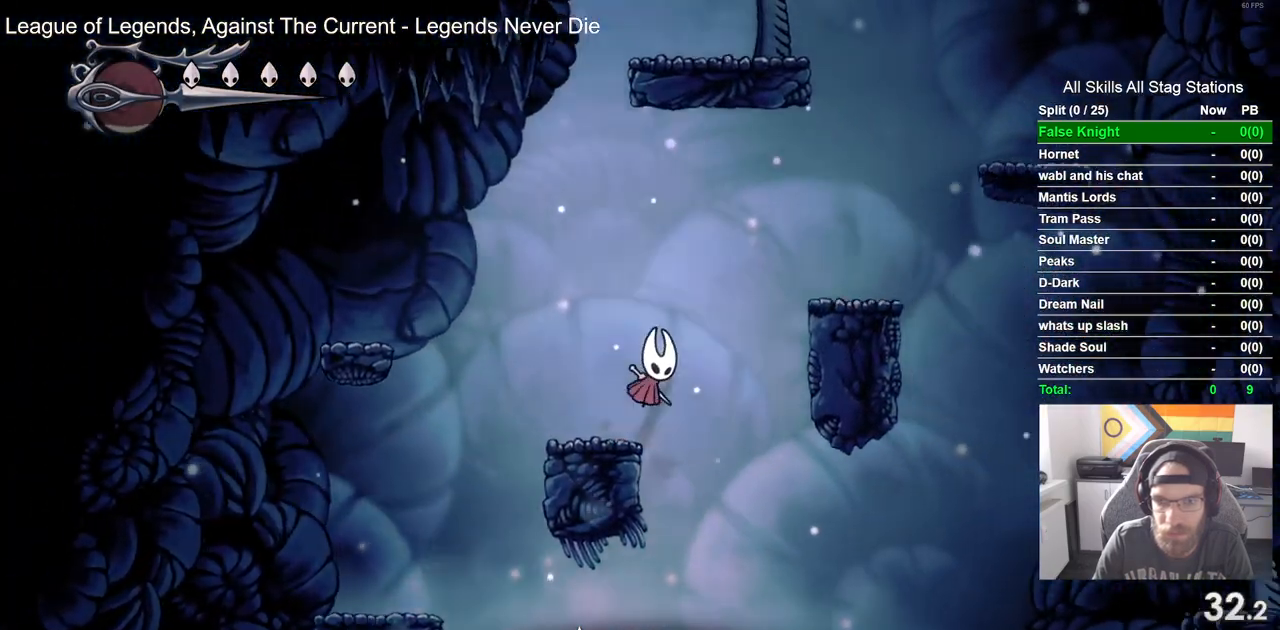
Gameplay with a controller (PlayStation layout); each line is a JSON object with the inputs held at the frame after it (dt_ms = milliseconds from this image to that frame). "events" lists button and stick changes between this image and that frame as [ms after this image, input, new state], when the widget could be followed in between.
{"dt_ms": 500, "buttons": ["CROSS", "DPAD_RIGHT"], "left_stick": "center", "right_stick": "center"}
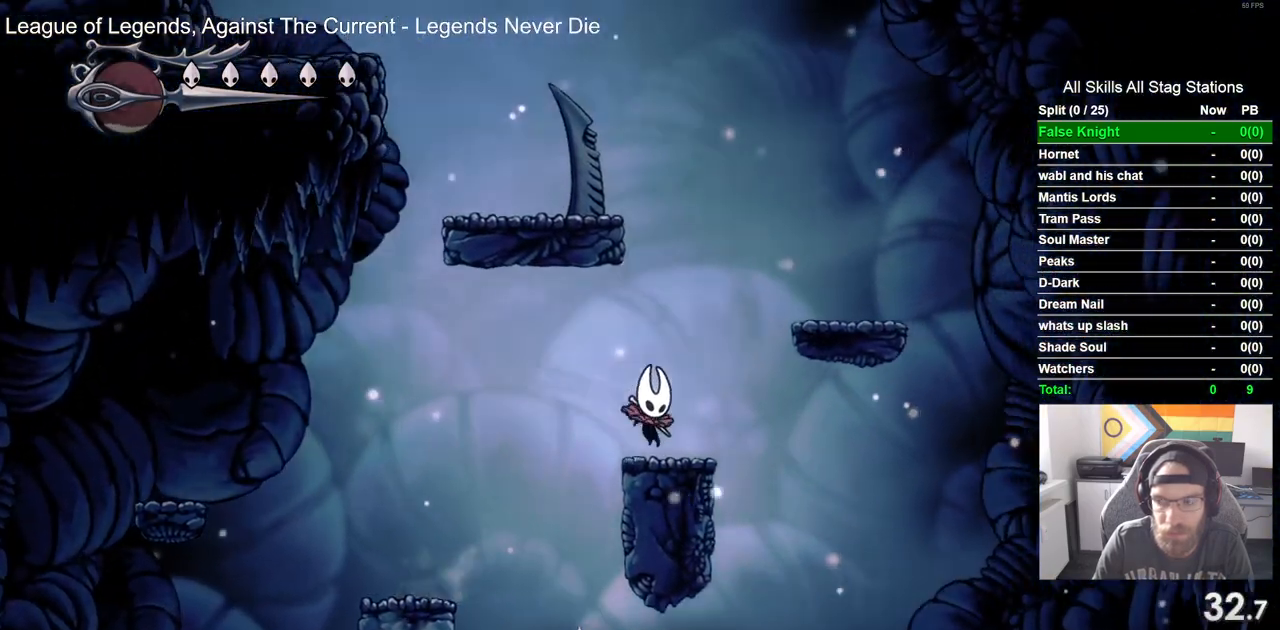
{"dt_ms": 1000, "buttons": ["DPAD_LEFT"], "left_stick": "center", "right_stick": "center"}
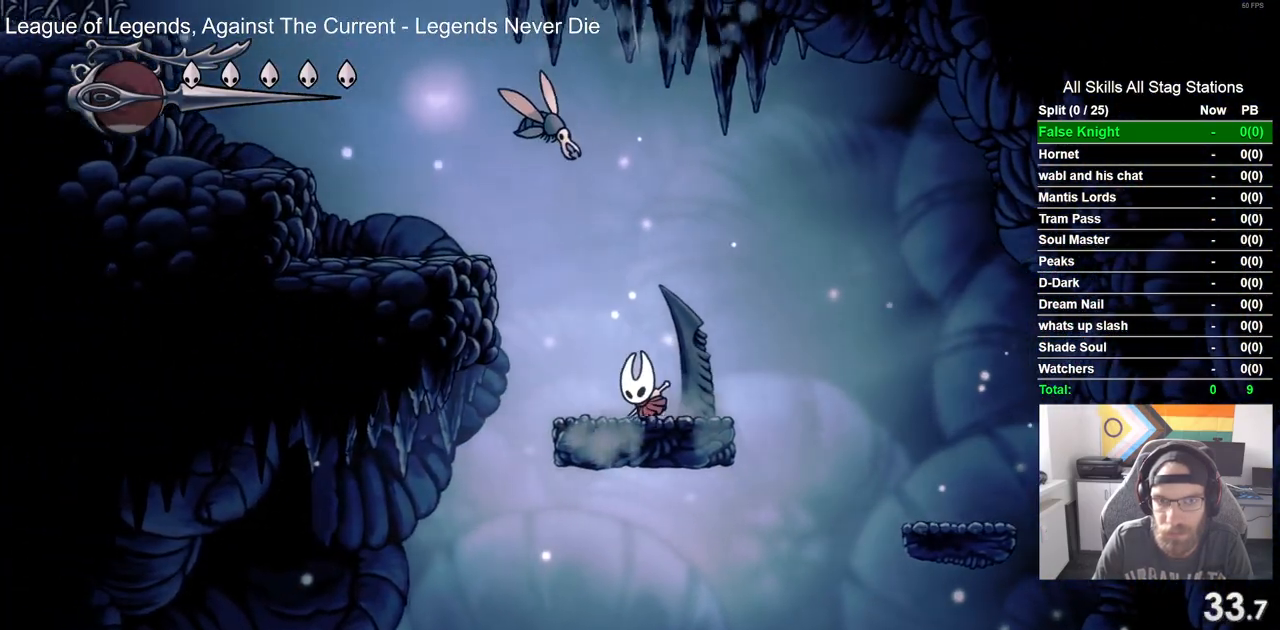
{"dt_ms": 500, "buttons": ["DPAD_LEFT"], "left_stick": "center", "right_stick": "center", "events": [[133, "CROSS", "down"], [483, "CROSS", "up"]]}
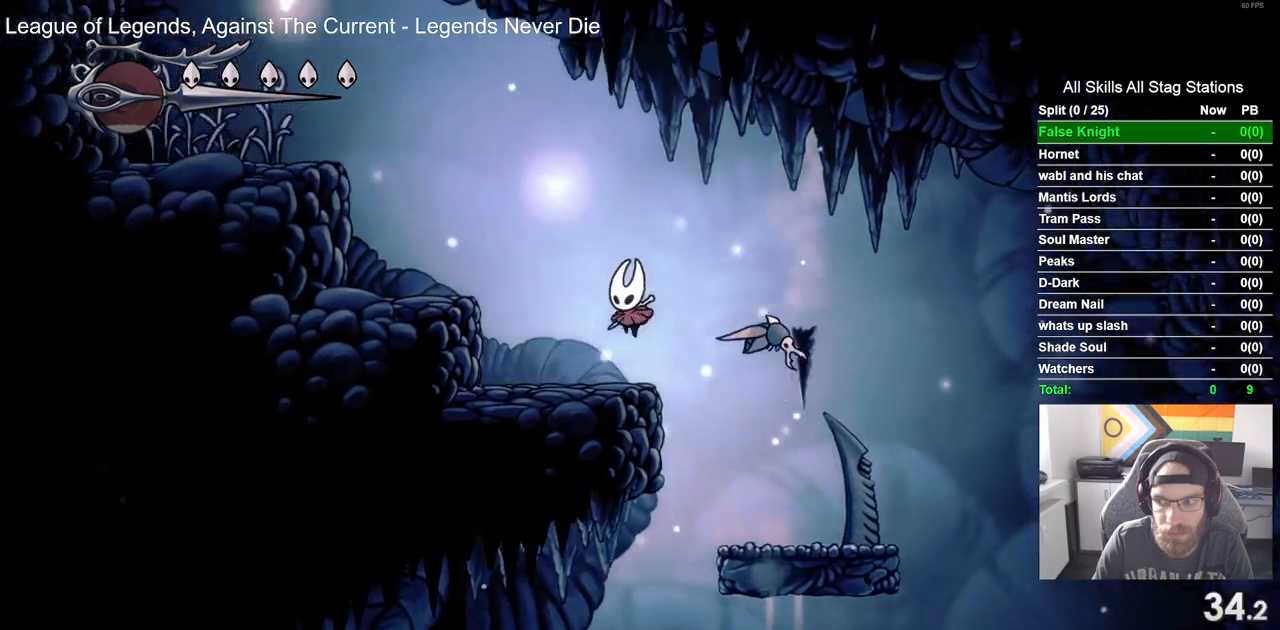
{"dt_ms": 500, "buttons": ["CROSS", "DPAD_LEFT"], "left_stick": "center", "right_stick": "center", "events": [[200, "CROSS", "down"]]}
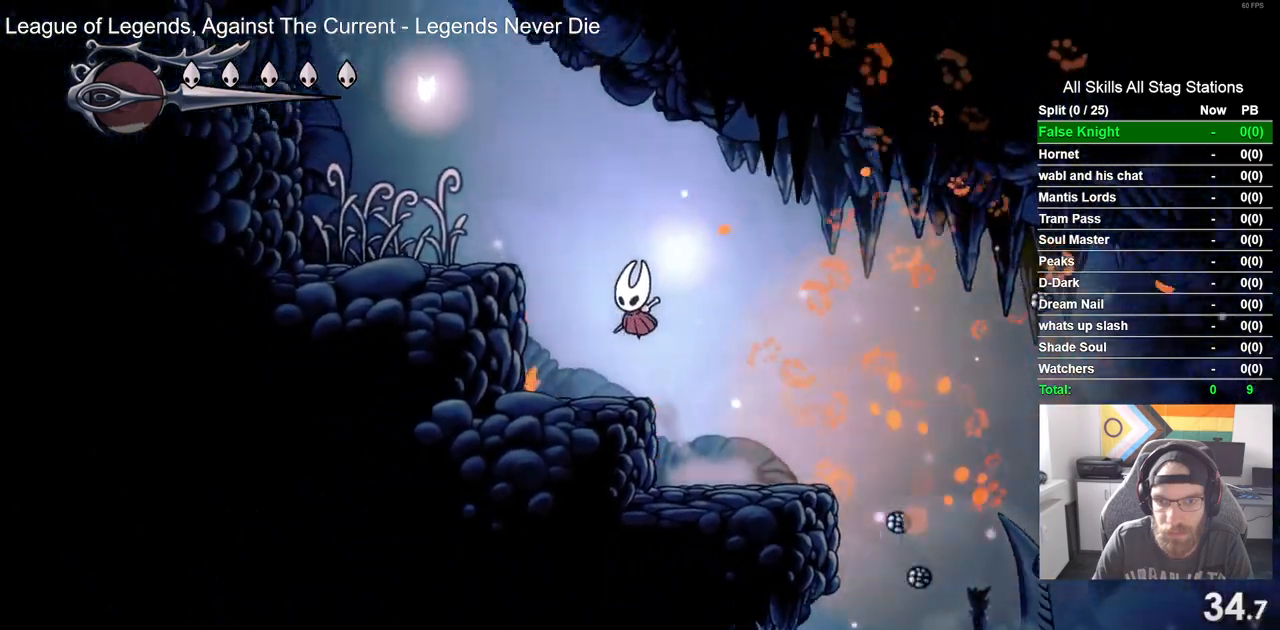
{"dt_ms": 500, "buttons": ["CROSS", "DPAD_LEFT"], "left_stick": "center", "right_stick": "center", "events": [[233, "CROSS", "up"], [450, "CROSS", "down"]]}
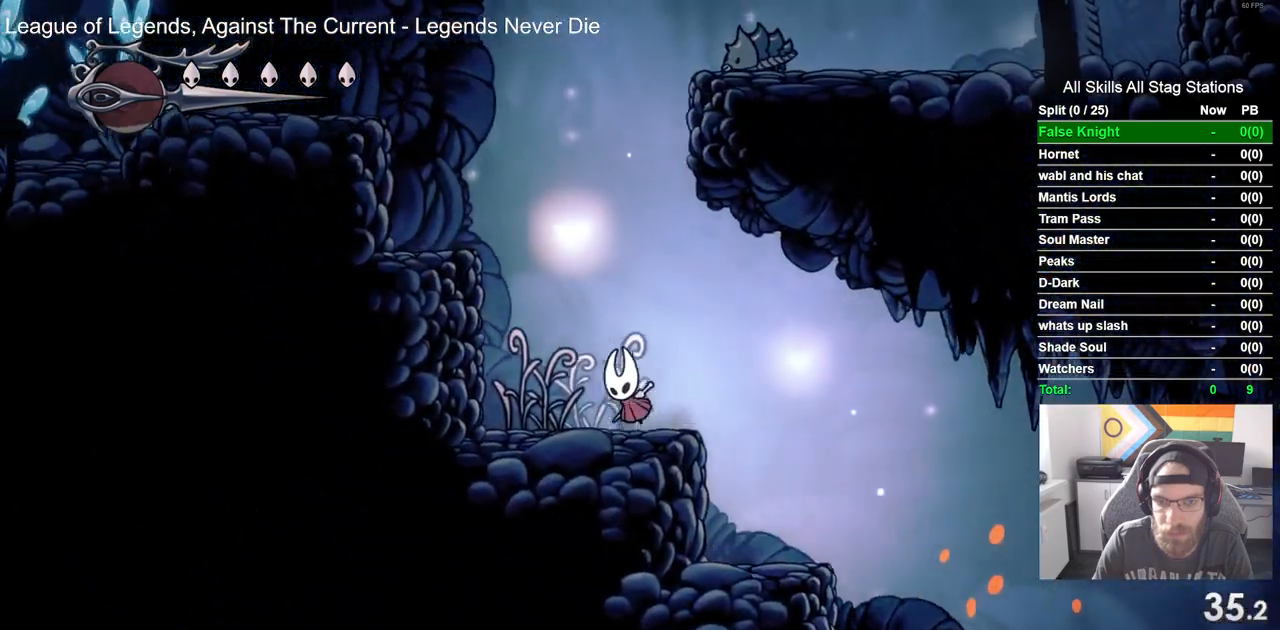
{"dt_ms": 500, "buttons": ["DPAD_UP", "DPAD_LEFT"], "left_stick": "center", "right_stick": "center", "events": [[367, "CROSS", "up"], [500, "DPAD_UP", "down"]]}